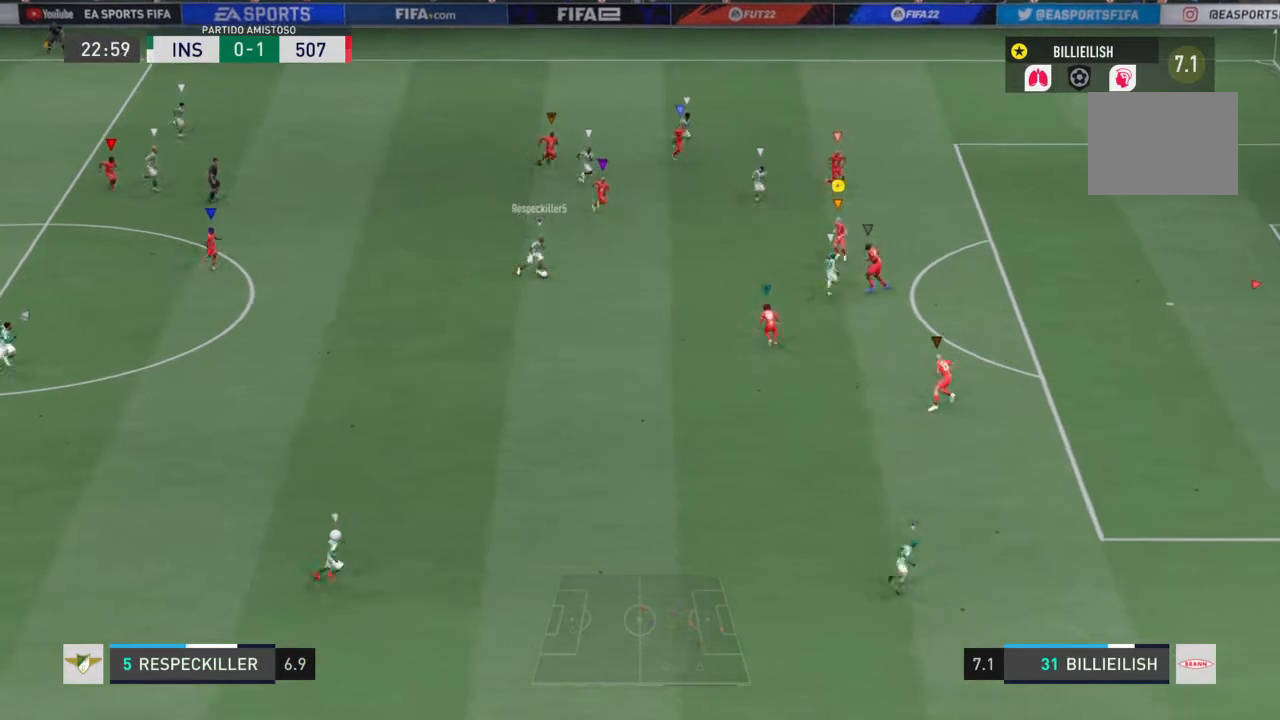
Gameplay with a controller (PlayStation layout); each line is a JSON object with the inputs held at the frame after it. "events" lists button and stick changes between this image and that frame as [ms after this image, input, new state], when the widget could be followed in between. Not read: L3 R3.
{"buttons": ["L2"], "left_stick": "down-right", "right_stick": "center", "events": []}
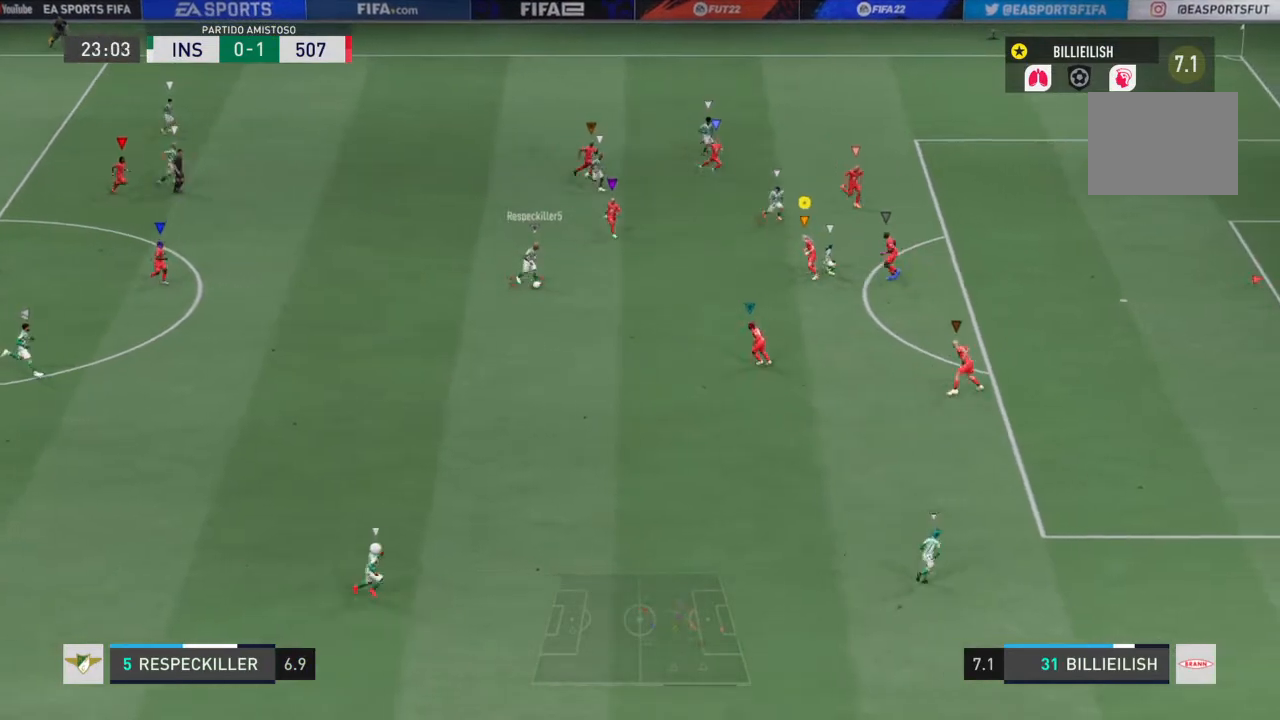
{"buttons": ["L2"], "left_stick": "down-right", "right_stick": "center", "events": []}
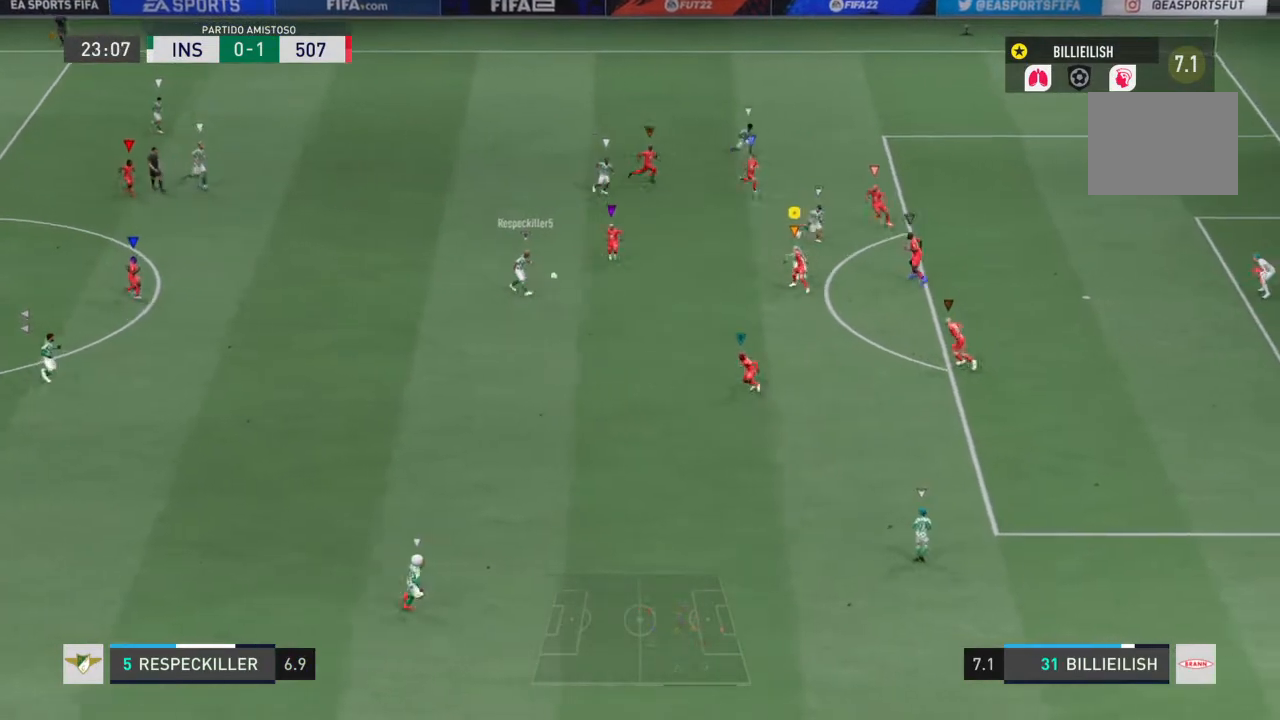
{"buttons": ["L2"], "left_stick": "down-right", "right_stick": "center", "events": [[67, "R2", "down"], [434, "R2", "up"]]}
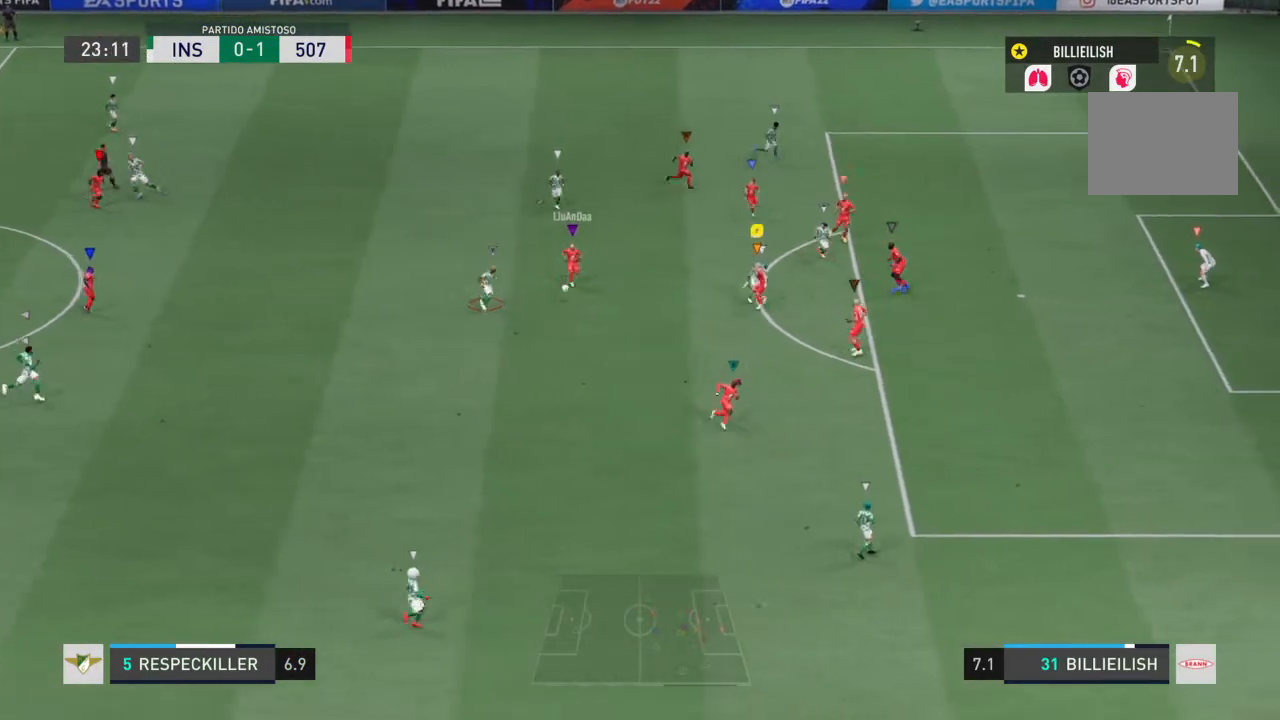
{"buttons": ["L2", "R2"], "left_stick": "down", "right_stick": "center", "events": [[34, "SQUARE", "down"], [101, "SQUARE", "up"], [301, "left_stick", "down"], [501, "R2", "down"]]}
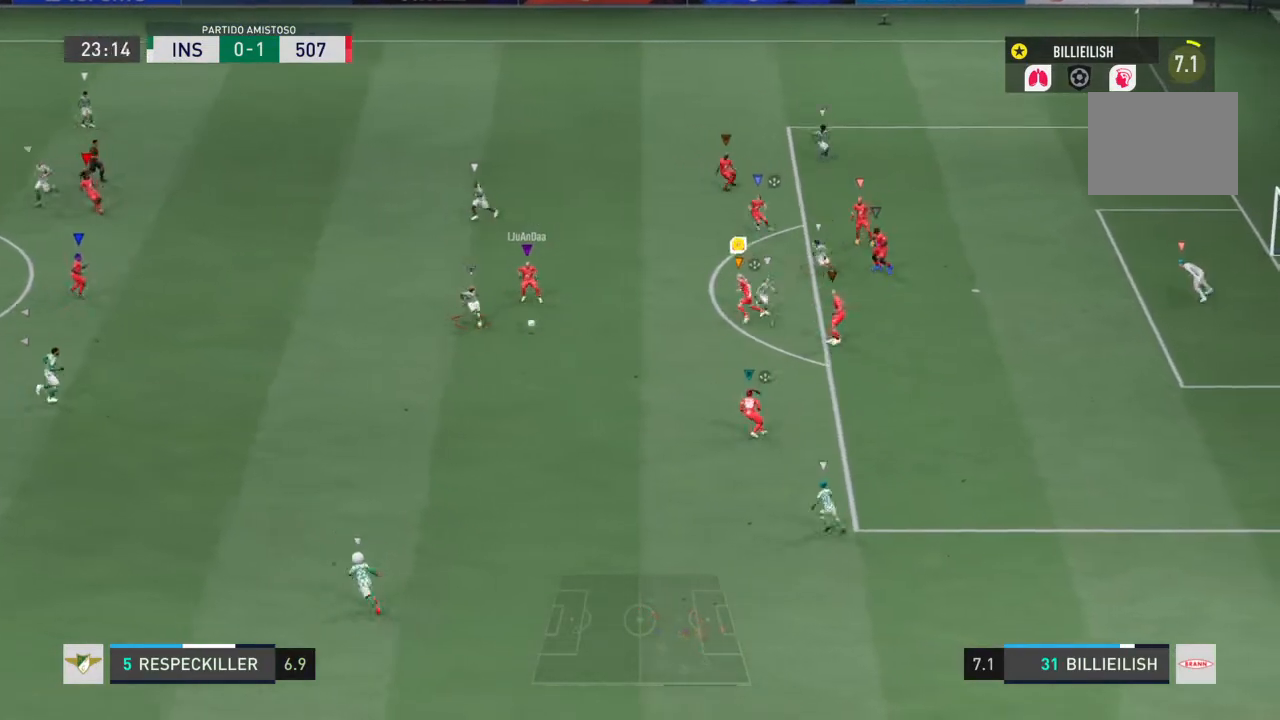
{"buttons": ["R2"], "left_stick": "down", "right_stick": "center", "events": [[67, "L2", "up"]]}
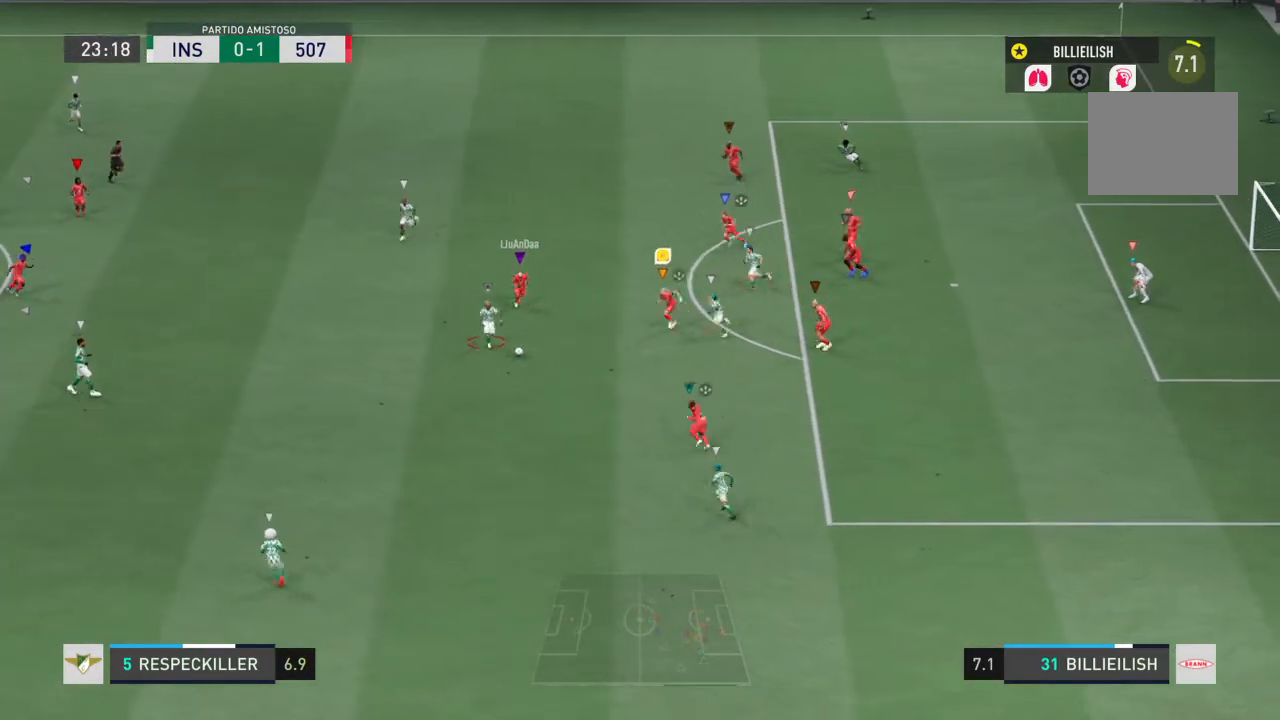
{"buttons": ["L2"], "left_stick": "down-right", "right_stick": "center", "events": [[267, "L2", "down"], [334, "R2", "up"], [501, "left_stick", "down-right"]]}
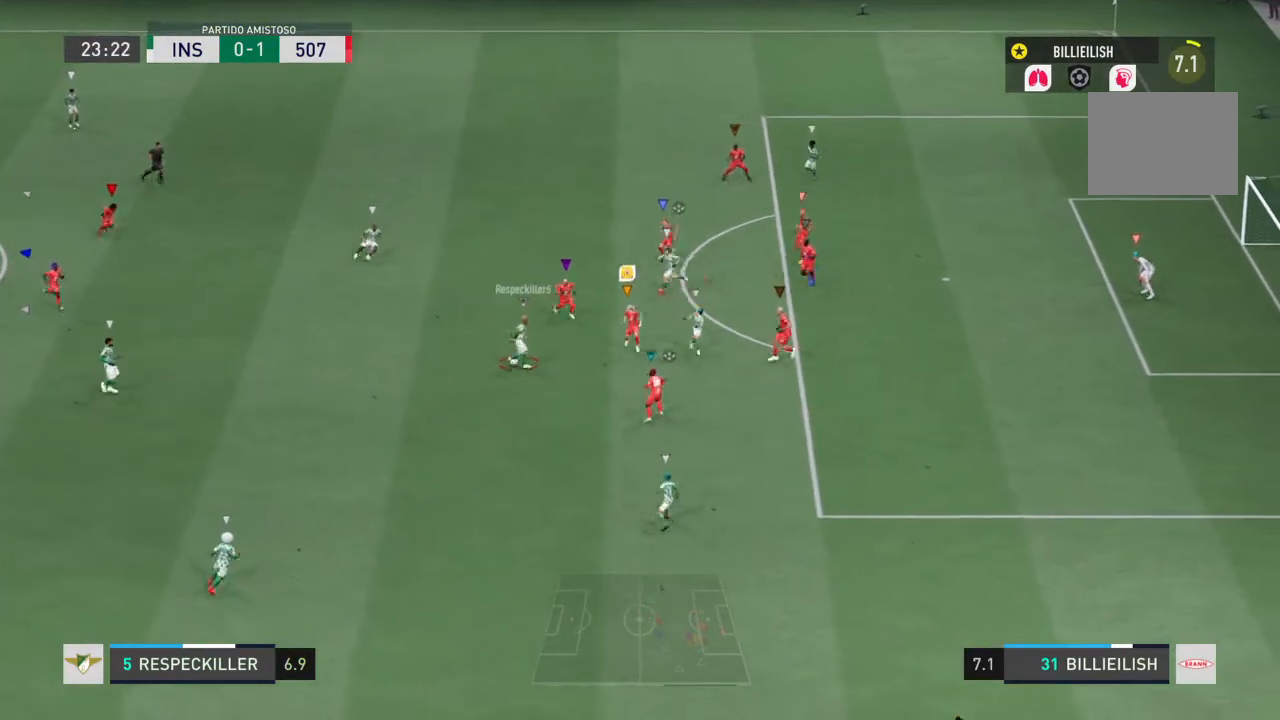
{"buttons": ["L2"], "left_stick": "right", "right_stick": "center", "events": [[67, "R2", "down"], [367, "left_stick", "right"], [434, "R2", "up"]]}
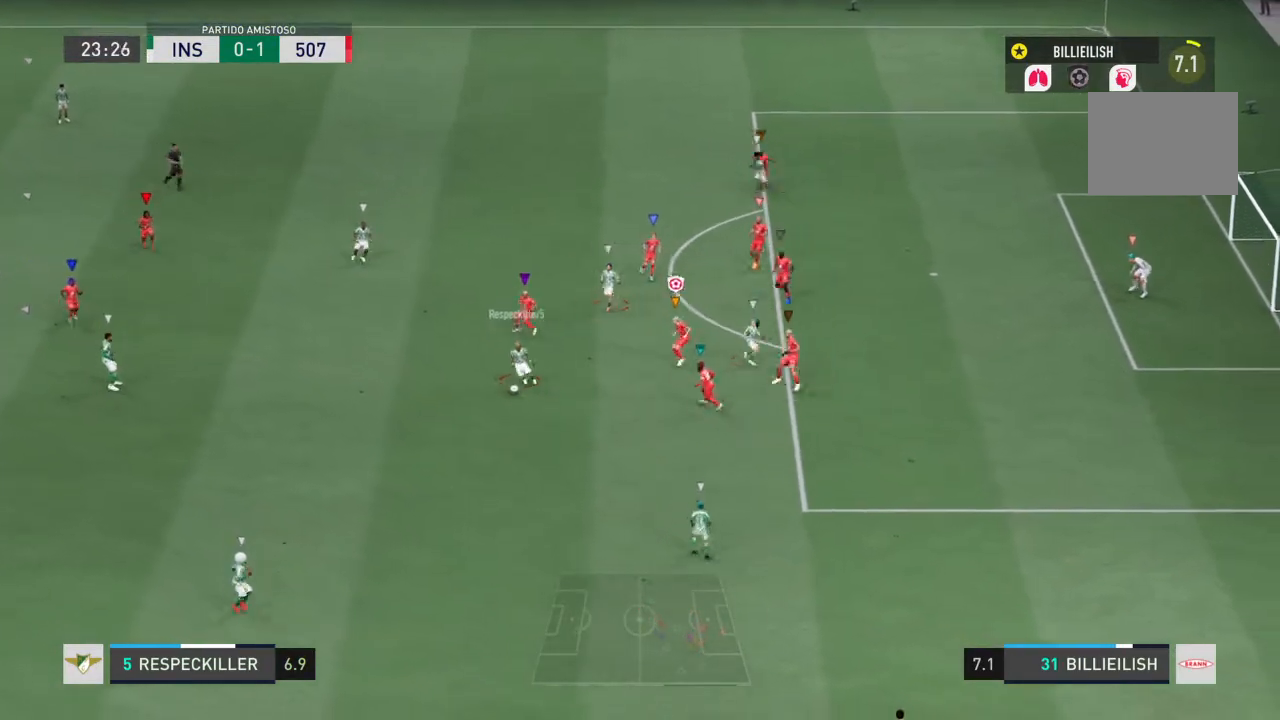
{"buttons": ["R2"], "left_stick": "down", "right_stick": "center", "events": [[67, "left_stick", "down-right"], [234, "R2", "down"], [334, "L2", "up"], [401, "L2", "down"], [401, "left_stick", "down"], [501, "L2", "up"]]}
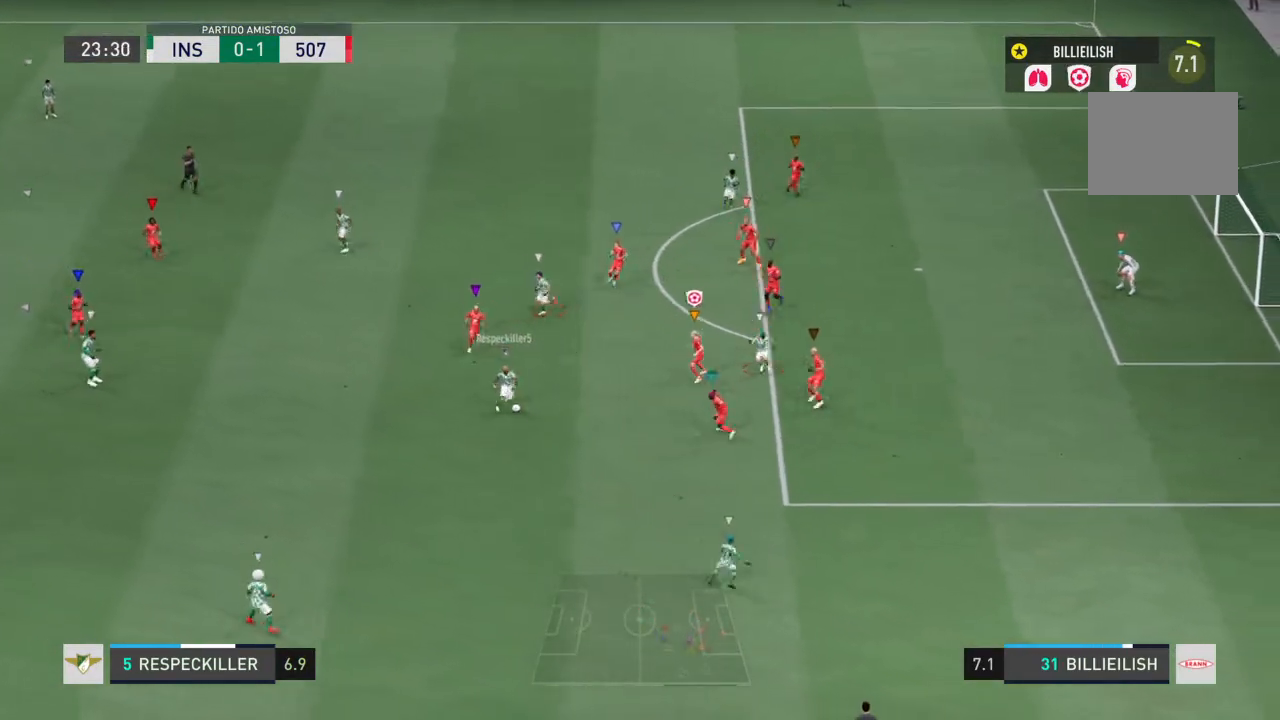
{"buttons": ["L2", "R2"], "left_stick": "down", "right_stick": "center", "events": [[100, "R2", "up"], [167, "L2", "down"], [267, "L2", "up"], [300, "R2", "down"], [367, "L2", "down"]]}
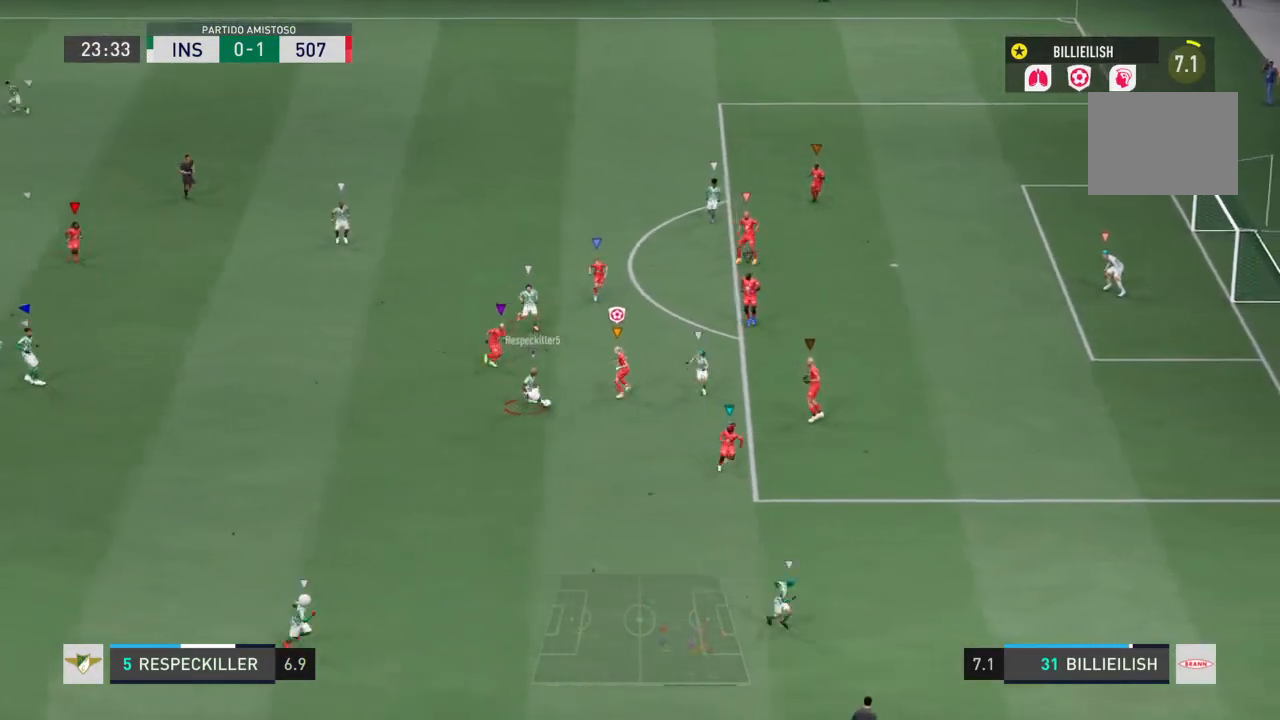
{"buttons": ["L2", "R2"], "left_stick": "right", "right_stick": "center", "events": [[101, "R2", "up"], [201, "left_stick", "right"], [334, "R2", "down"]]}
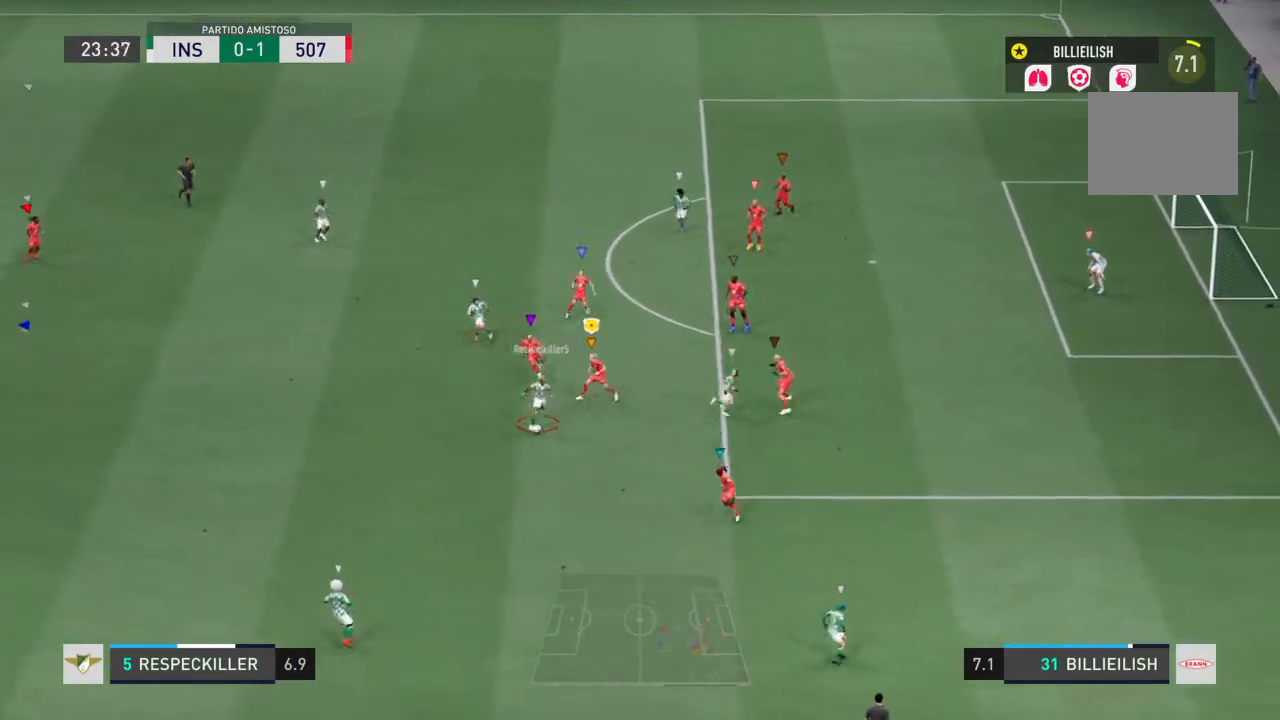
{"buttons": ["L2", "R2"], "left_stick": "down-right", "right_stick": "center", "events": [[33, "left_stick", "down-right"]]}
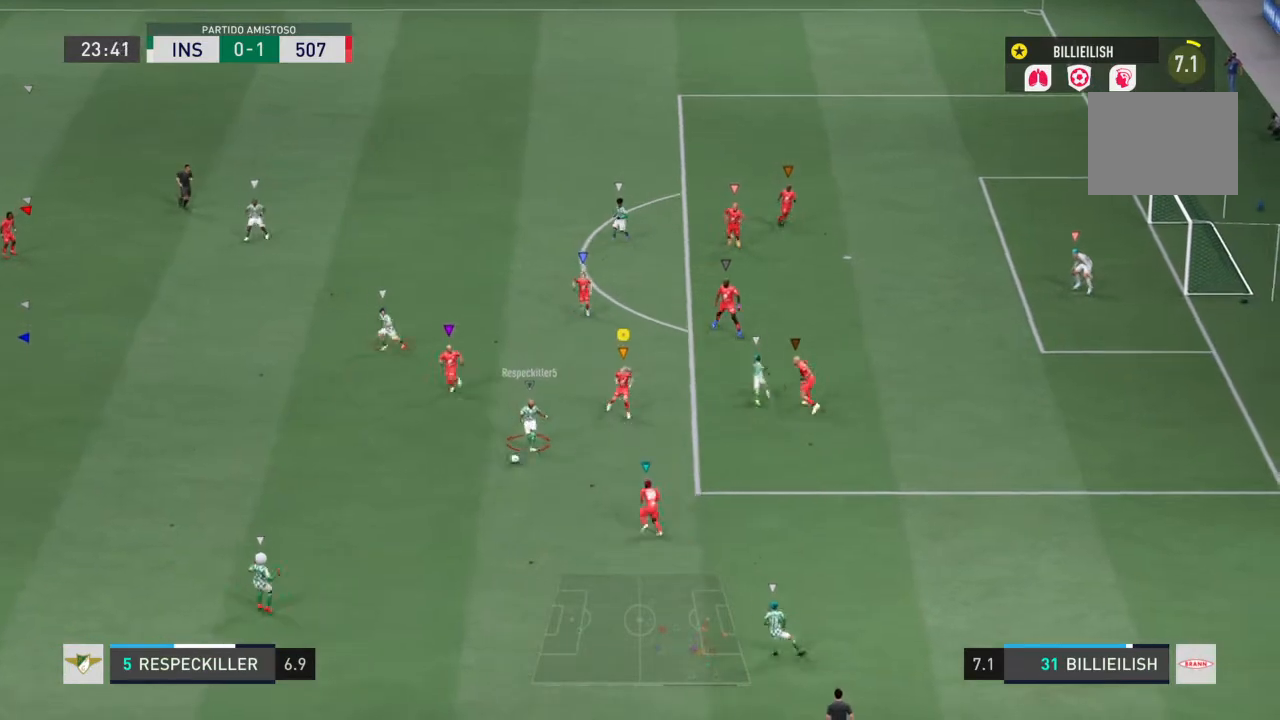
{"buttons": ["L2"], "left_stick": "down", "right_stick": "center", "events": [[234, "left_stick", "down"], [267, "R2", "up"]]}
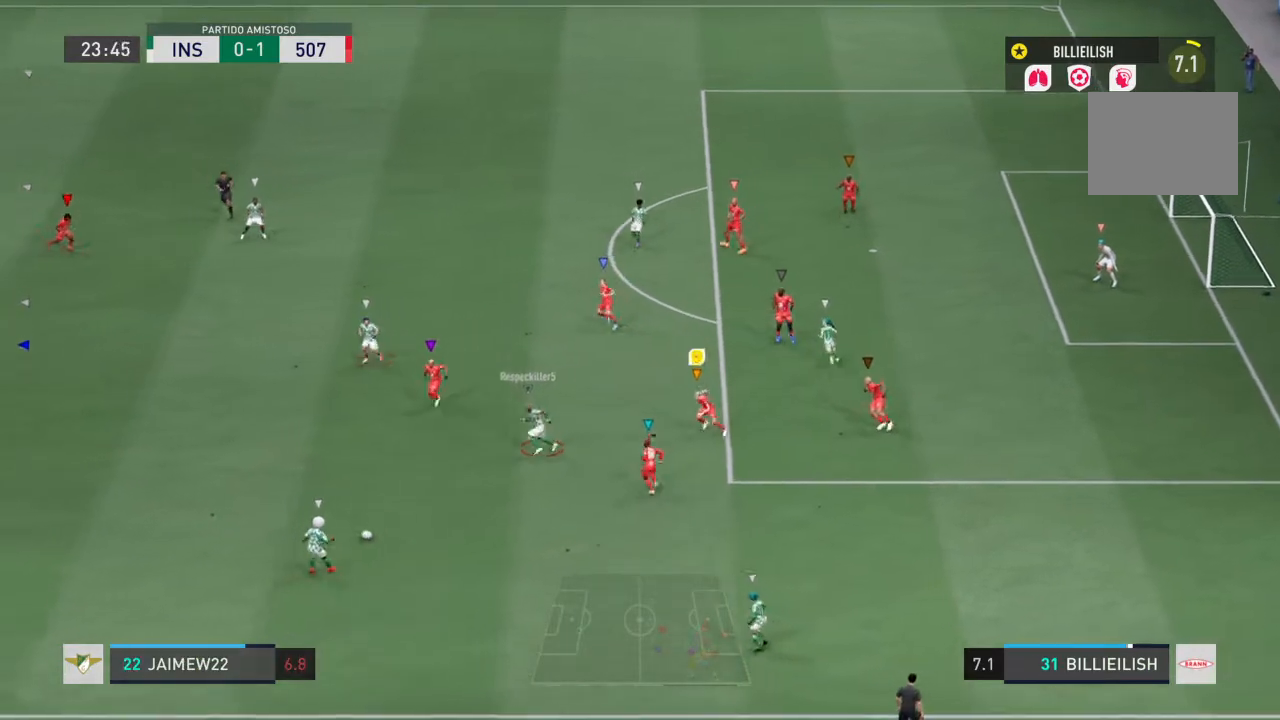
{"buttons": ["R2"], "left_stick": "down", "right_stick": "center", "events": [[33, "R2", "down"], [67, "L2", "up"]]}
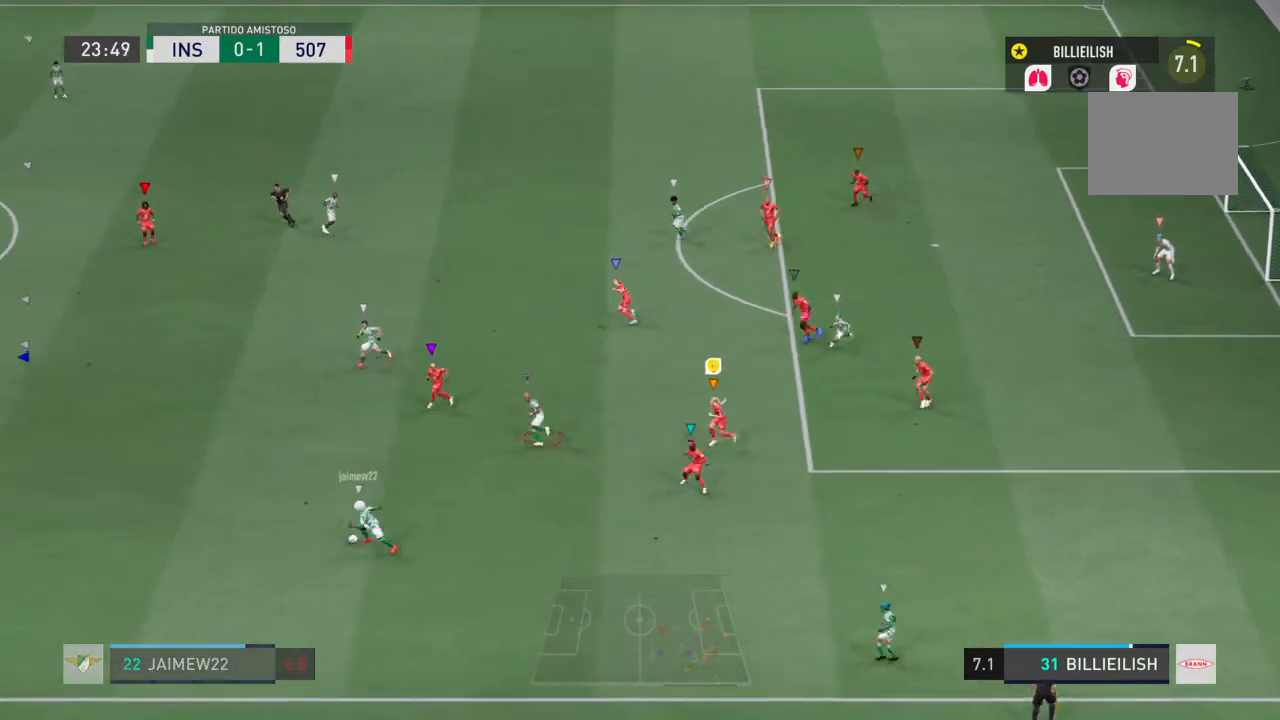
{"buttons": ["R2"], "left_stick": "down-left", "right_stick": "center", "events": [[434, "left_stick", "down-left"]]}
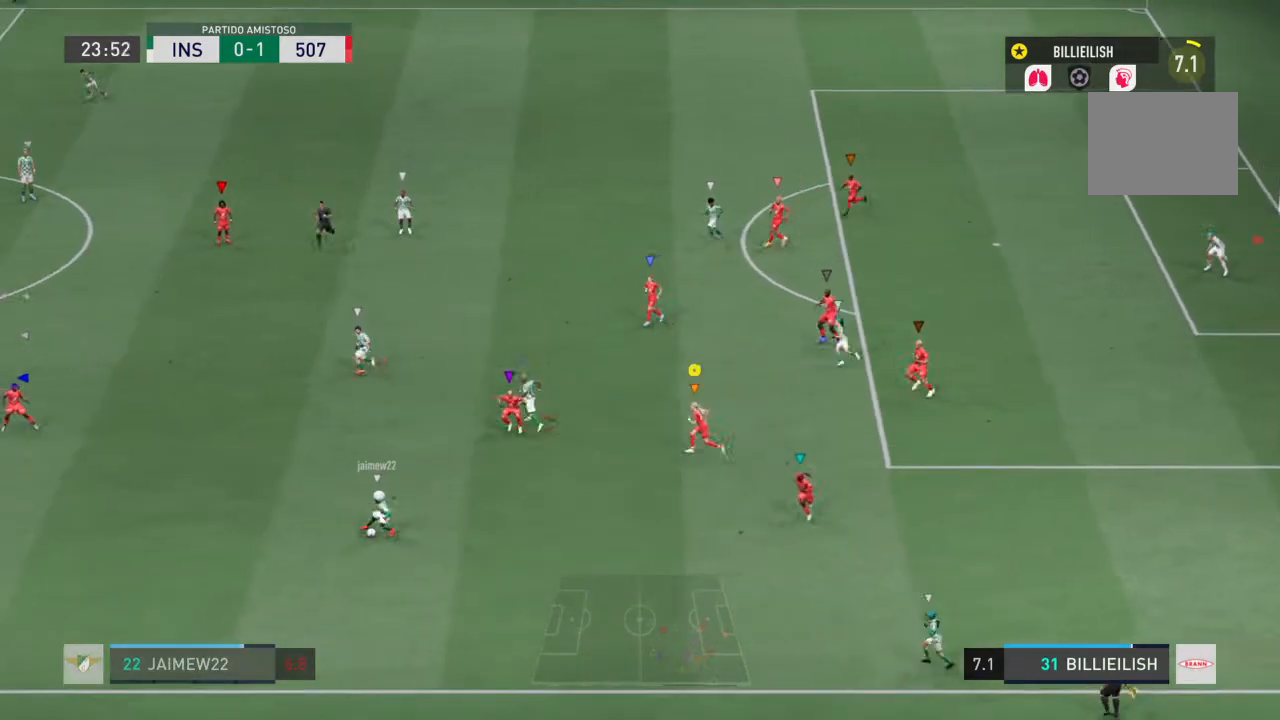
{"buttons": ["L2", "R2"], "left_stick": "down", "right_stick": "center", "events": [[67, "R2", "up"], [133, "left_stick", "center"], [200, "L2", "down"], [200, "R2", "down"], [334, "R2", "up"], [434, "R2", "down"], [500, "left_stick", "down"]]}
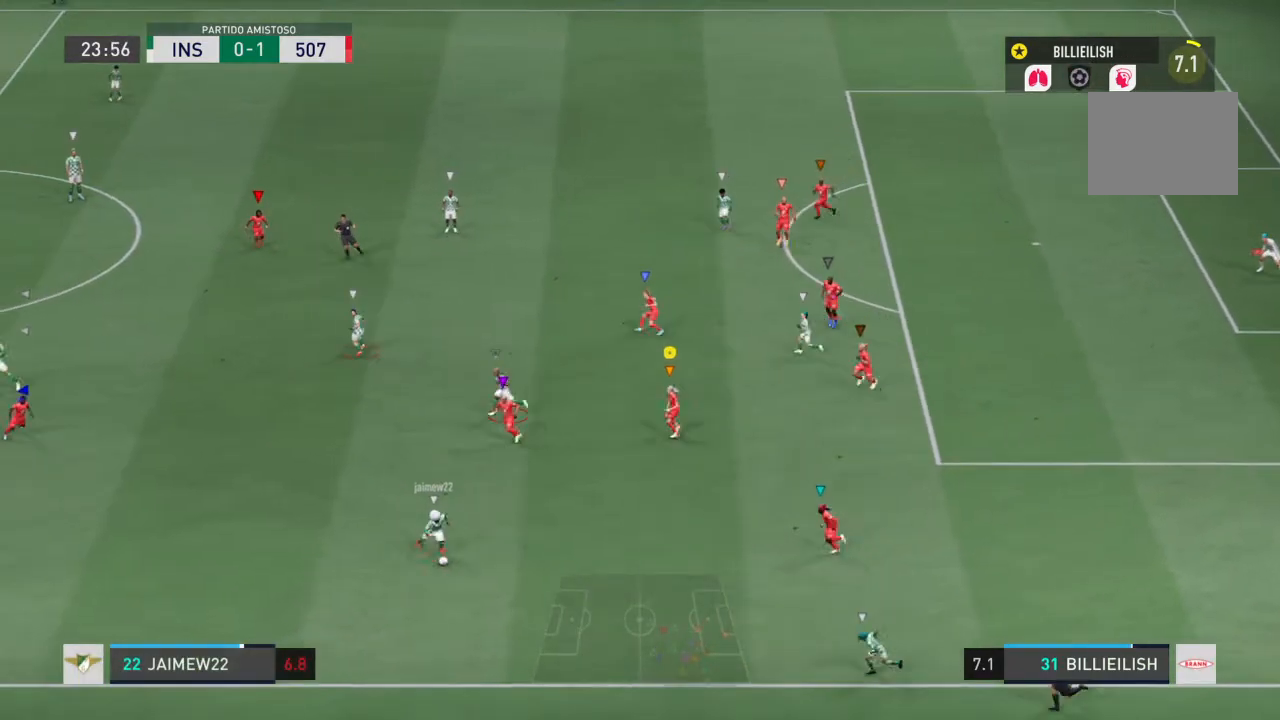
{"buttons": ["L2", "R2"], "left_stick": "down-right", "right_stick": "center", "events": [[67, "R2", "up"], [267, "left_stick", "down-right"], [401, "R2", "down"]]}
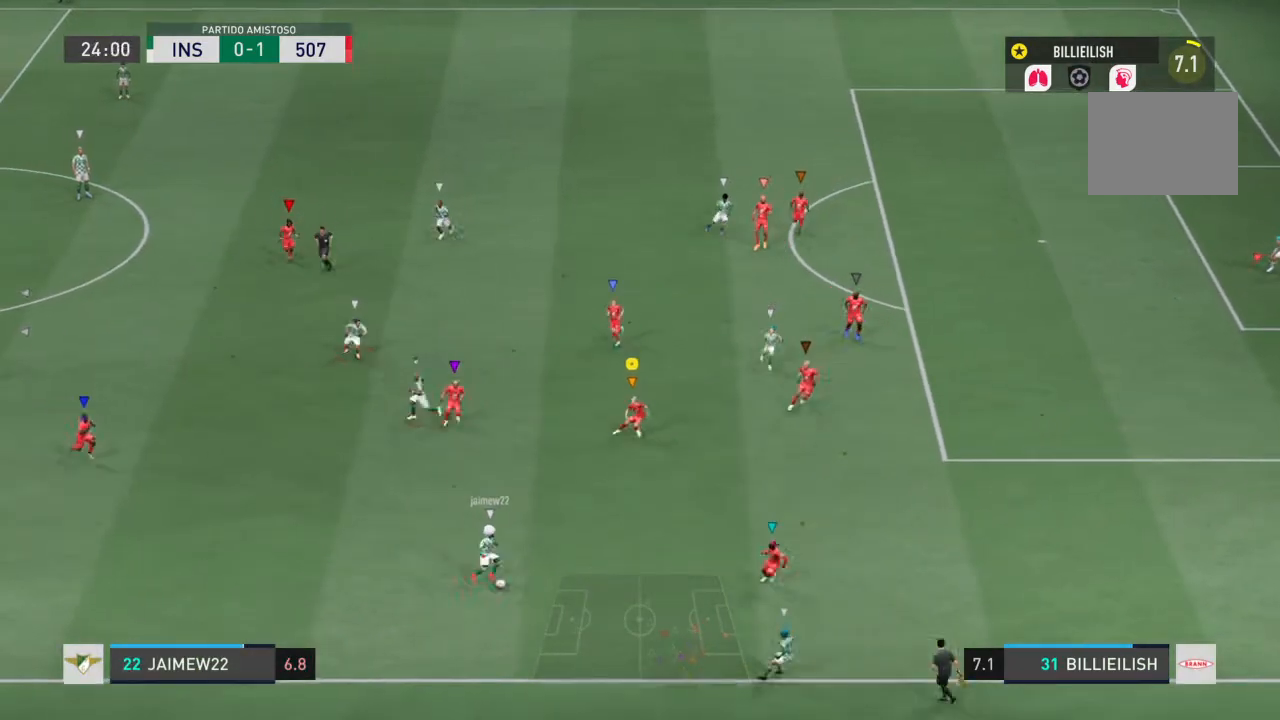
{"buttons": ["R2"], "left_stick": "down-right", "right_stick": "center", "events": [[300, "L2", "up"]]}
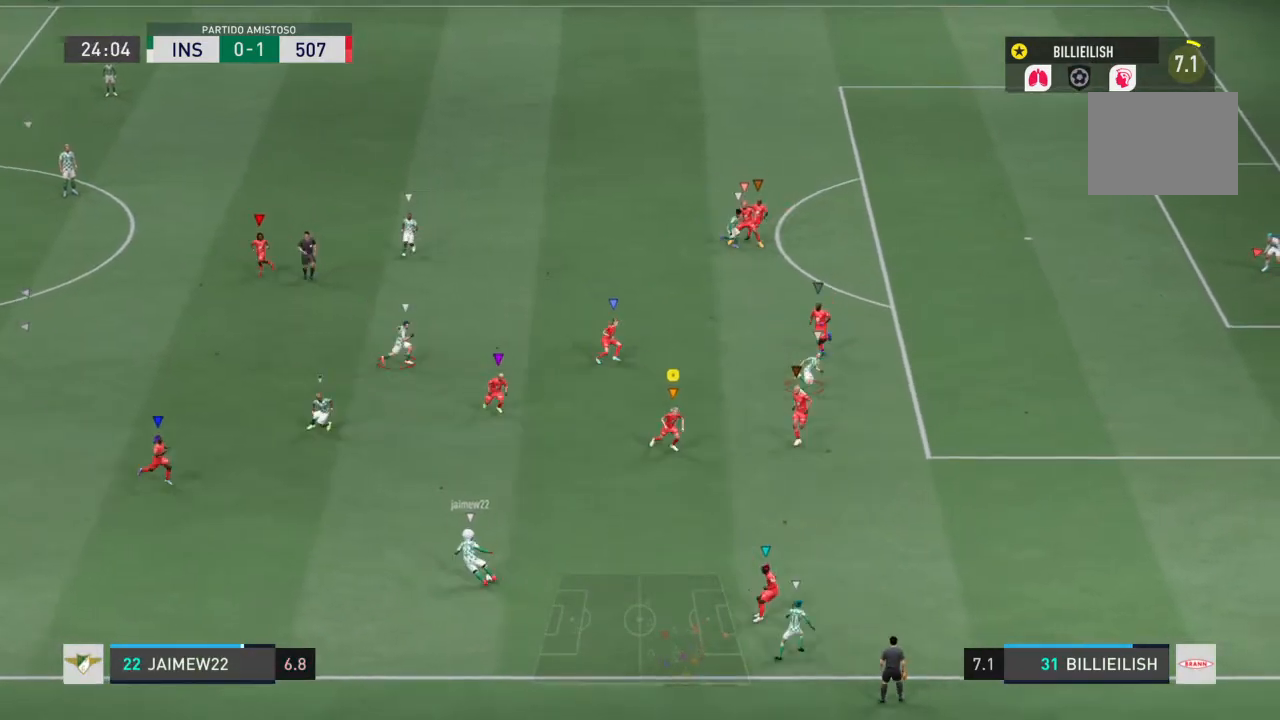
{"buttons": ["L2"], "left_stick": "right", "right_stick": "center", "events": [[167, "L2", "down"], [201, "R2", "up"], [301, "left_stick", "right"]]}
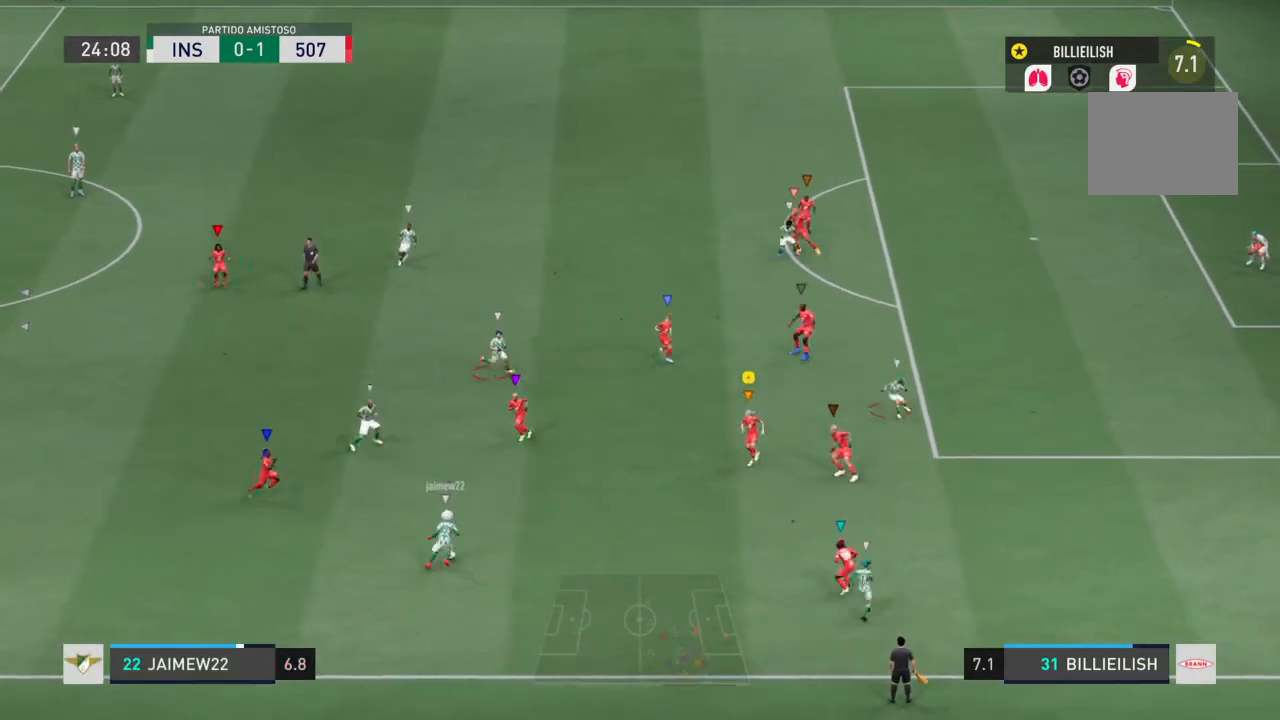
{"buttons": ["L2"], "left_stick": "down", "right_stick": "center", "events": [[33, "left_stick", "up-right"], [133, "left_stick", "center"], [167, "R2", "down"], [334, "left_stick", "down-left"], [434, "left_stick", "down"], [467, "R2", "up"]]}
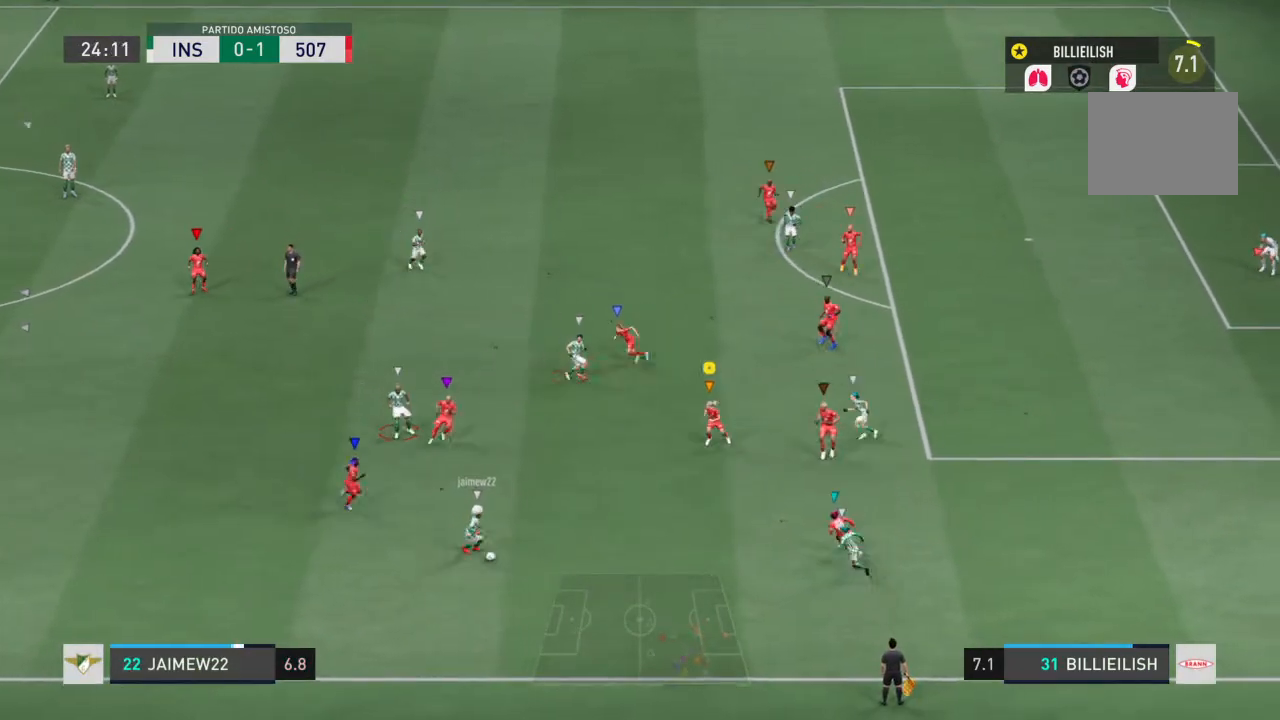
{"buttons": ["L2"], "left_stick": "down-right", "right_stick": "center", "events": [[101, "left_stick", "down-left"], [201, "left_stick", "down"], [401, "left_stick", "down-right"]]}
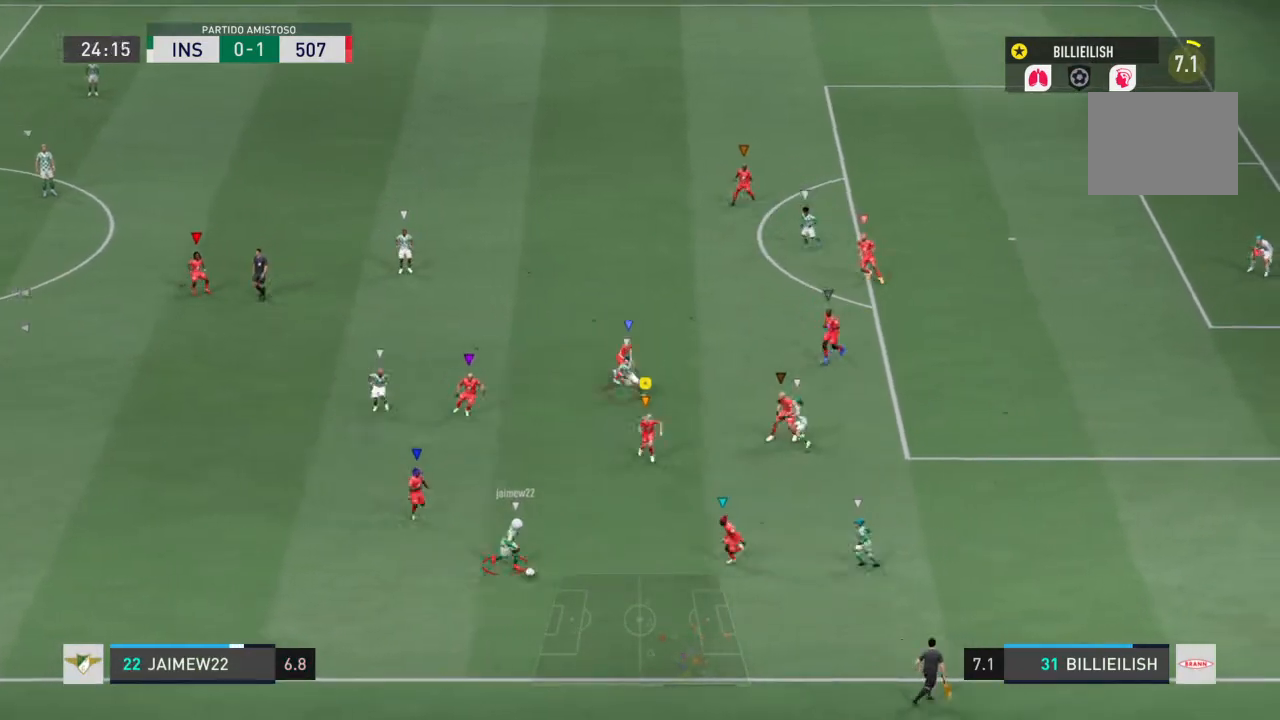
{"buttons": ["L2", "R2"], "left_stick": "down-right", "right_stick": "center", "events": [[167, "R2", "down"]]}
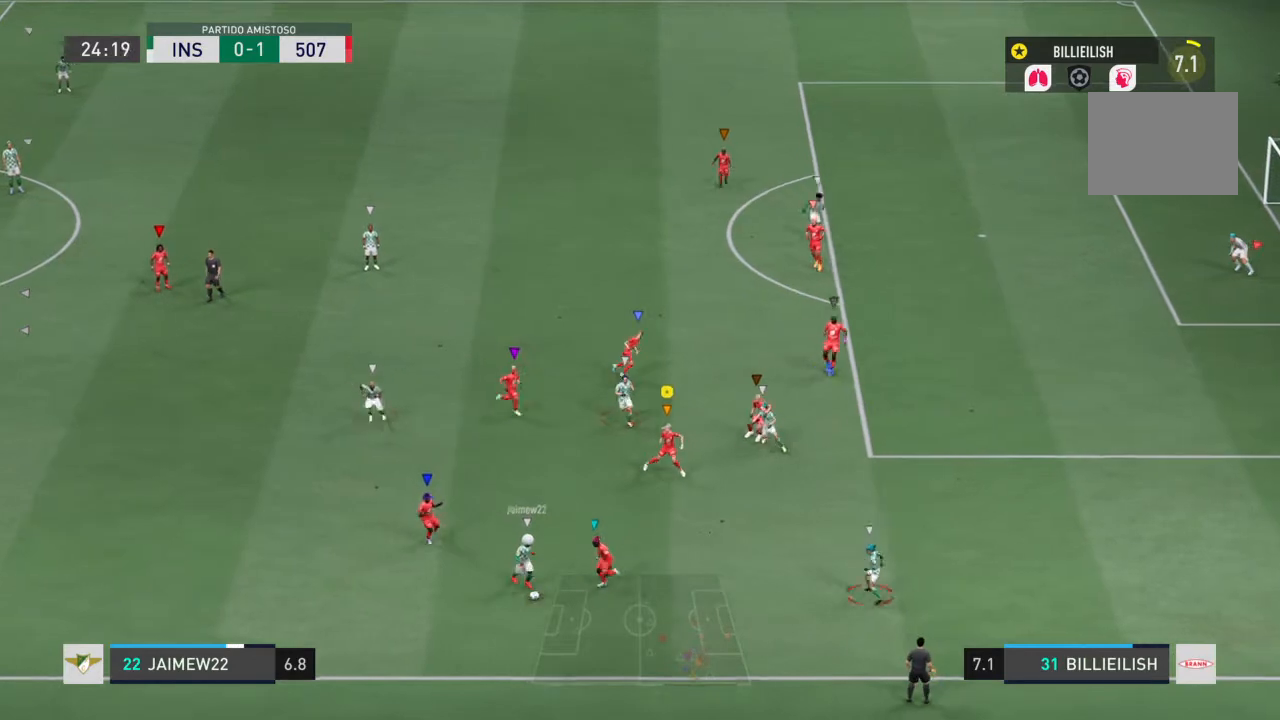
{"buttons": ["L2", "R2"], "left_stick": "down-right", "right_stick": "center", "events": []}
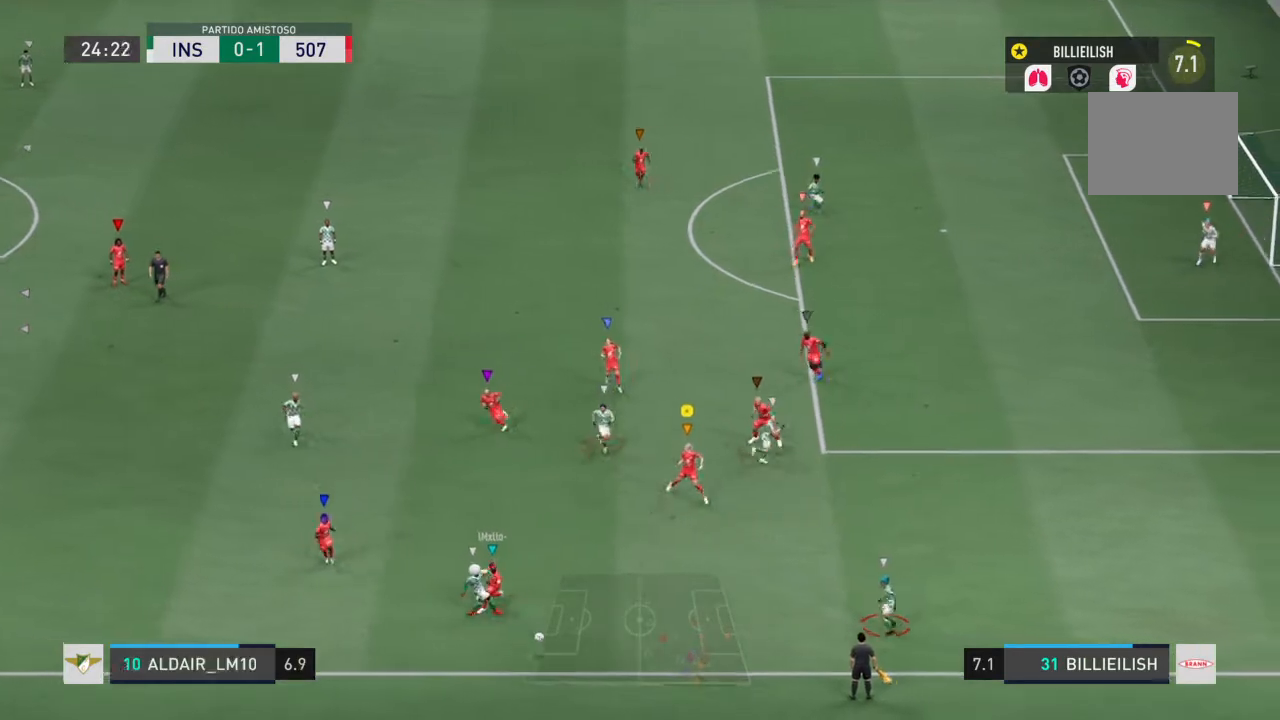
{"buttons": [], "left_stick": "down-right", "right_stick": "center", "events": [[433, "L2", "up"], [500, "R2", "up"]]}
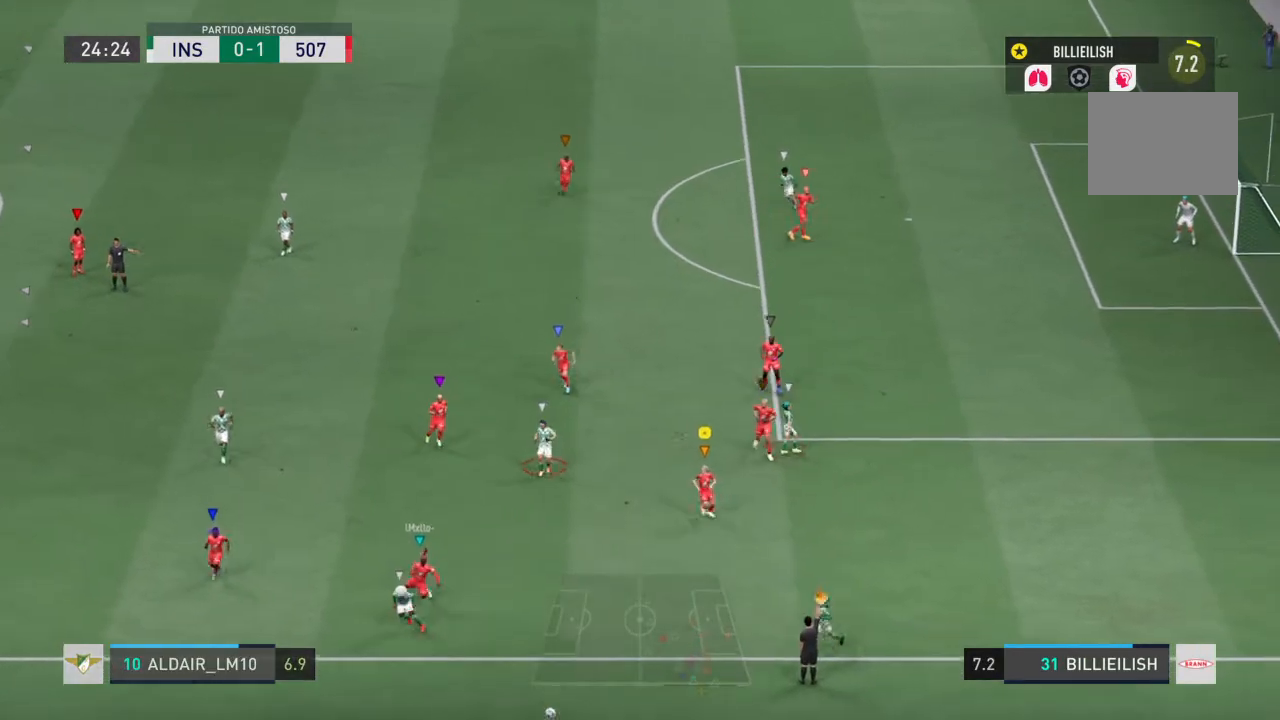
{"buttons": ["L1"], "left_stick": "center", "right_stick": "center", "events": [[100, "L1", "down"], [134, "left_stick", "center"]]}